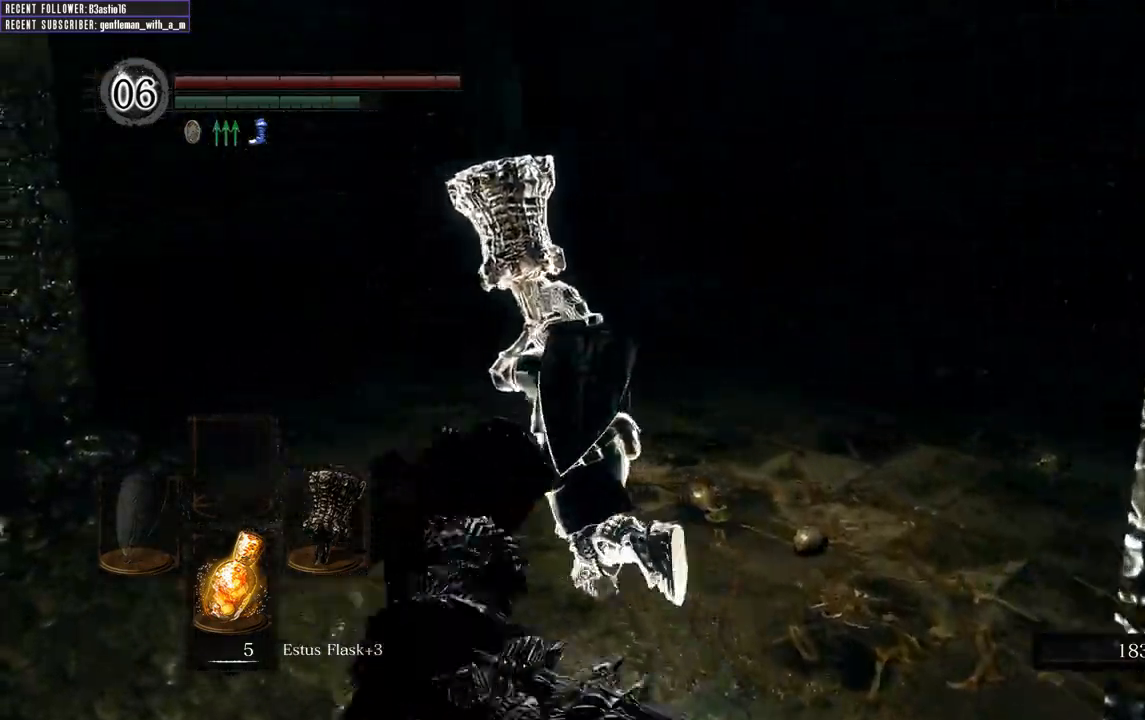
Gameplay with a controller (Xbox layout); each line is a JSON object with the inputs held at the frame after it. "events" lists button and stick changes between this image and that frame as [ms after this image, input, new state], when the widget could be followed in between.
{"buttons": ["B", "L1"], "left_stick": "up", "right_stick": "center", "events": [[50, "left_stick", "up"]]}
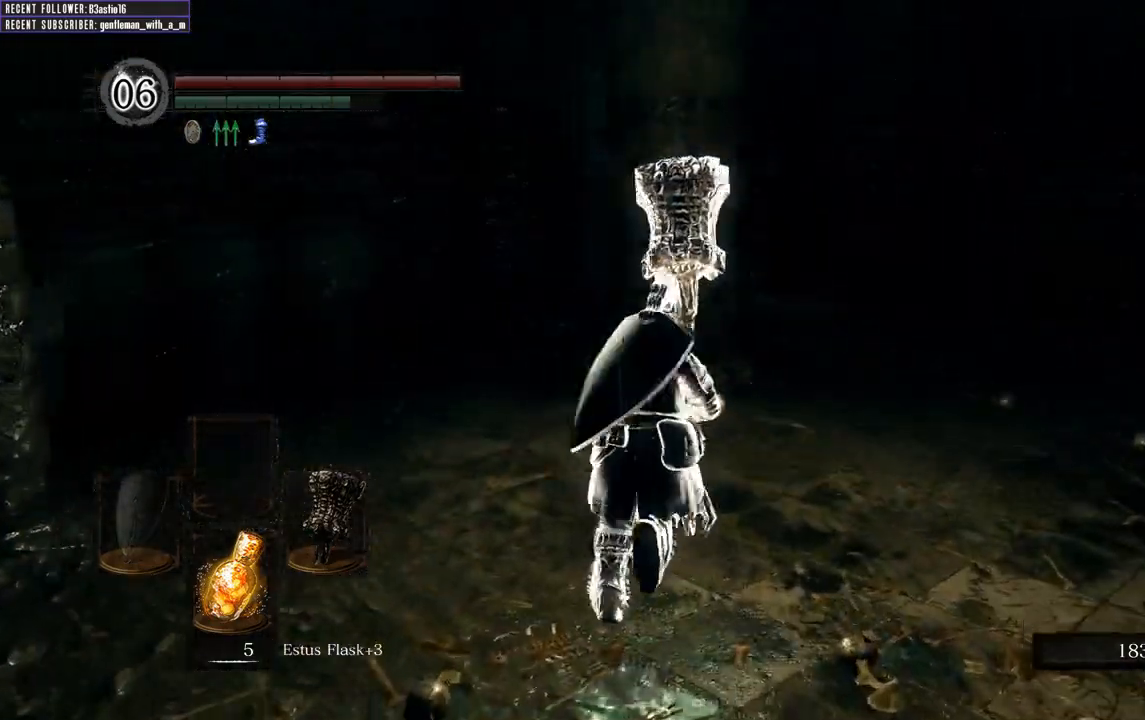
{"buttons": ["B", "L1"], "left_stick": "up", "right_stick": "center", "events": []}
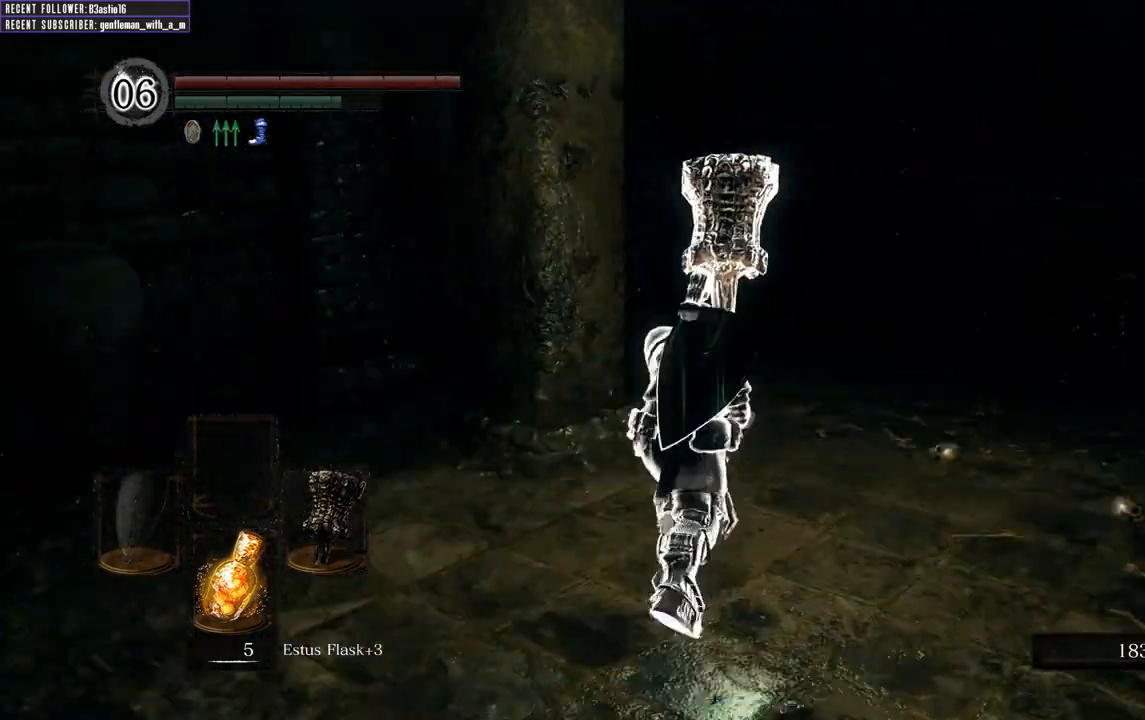
{"buttons": ["B", "L1"], "left_stick": "up", "right_stick": "center", "events": [[117, "right_stick", "left"], [283, "right_stick", "center"]]}
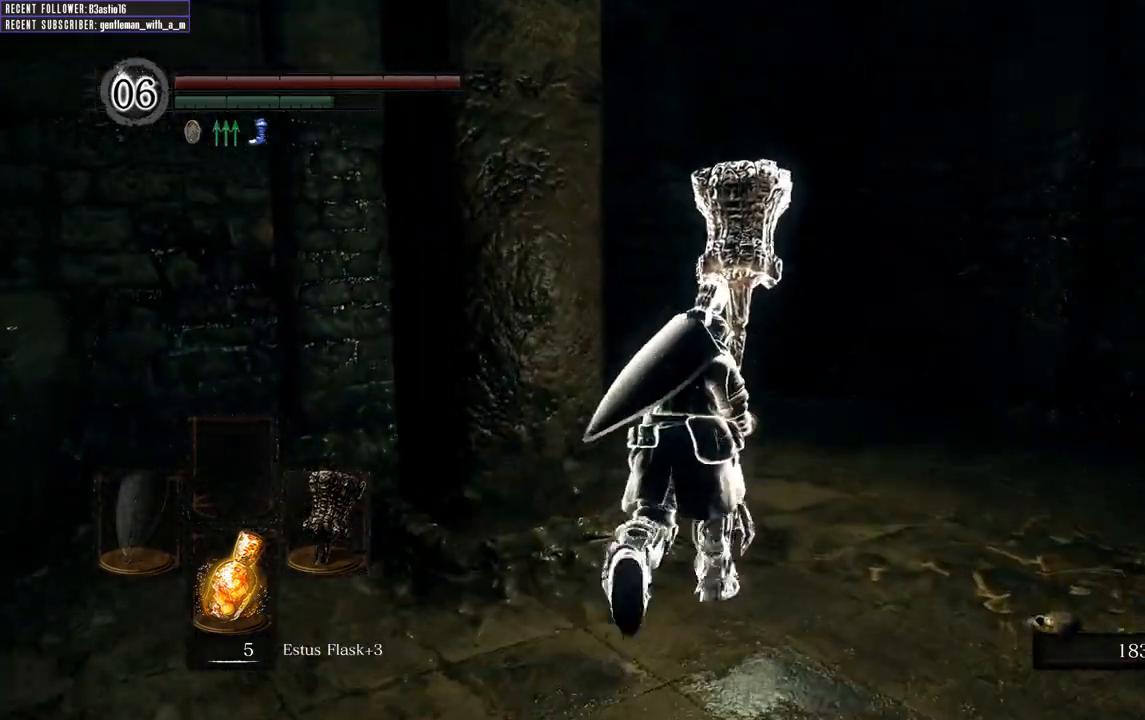
{"buttons": ["B", "L1"], "left_stick": "up", "right_stick": "left", "events": [[67, "right_stick", "left"], [317, "right_stick", "center"], [467, "right_stick", "left"]]}
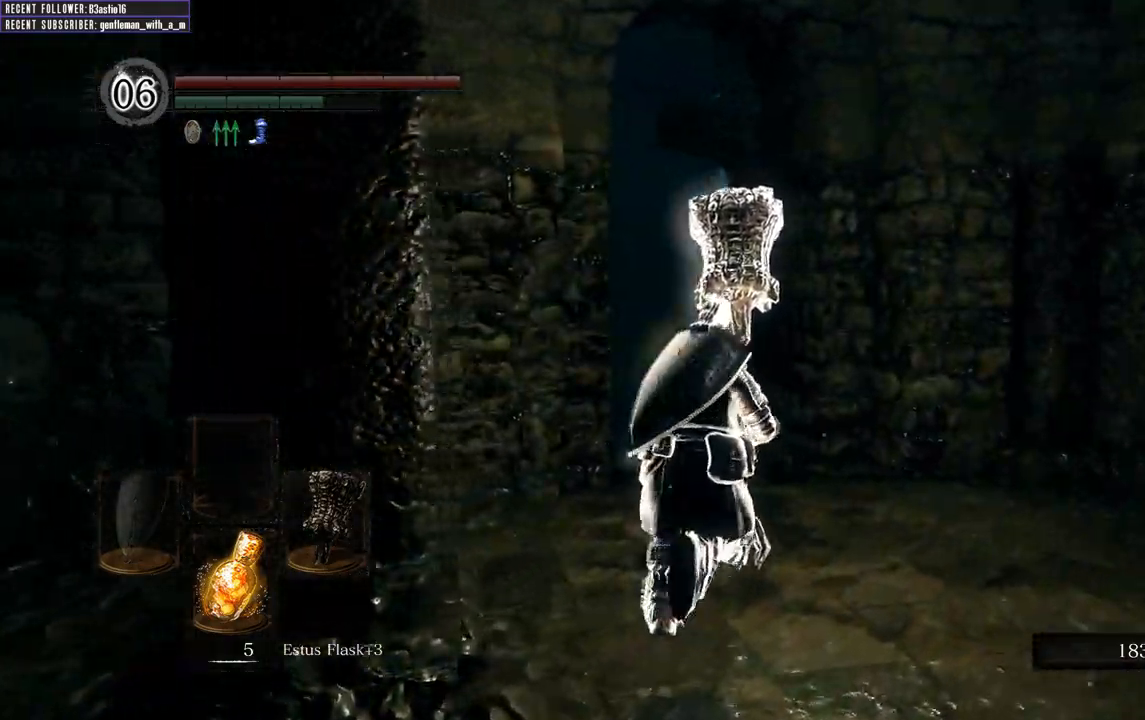
{"buttons": ["B", "L1"], "left_stick": "up", "right_stick": "center", "events": [[117, "right_stick", "center"], [300, "right_stick", "up-left"], [467, "right_stick", "center"]]}
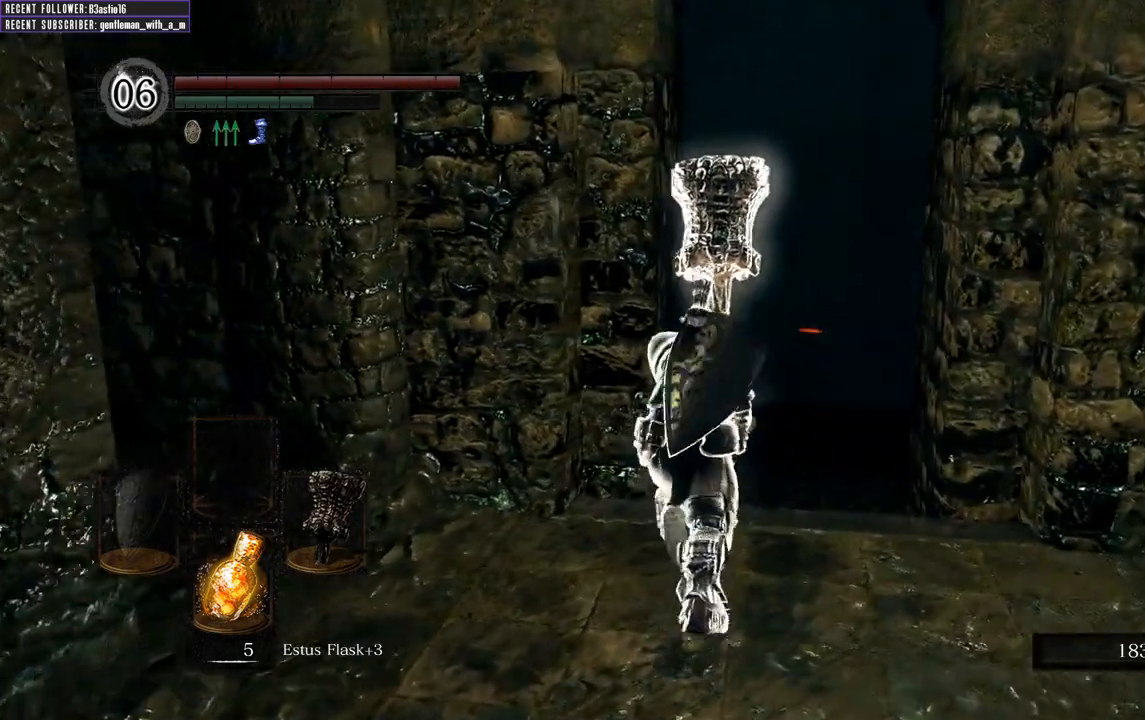
{"buttons": [], "left_stick": "up-right", "right_stick": "center", "events": [[33, "B", "up"], [33, "L1", "up"], [217, "right_stick", "up-left"], [383, "left_stick", "up-right"], [400, "right_stick", "center"]]}
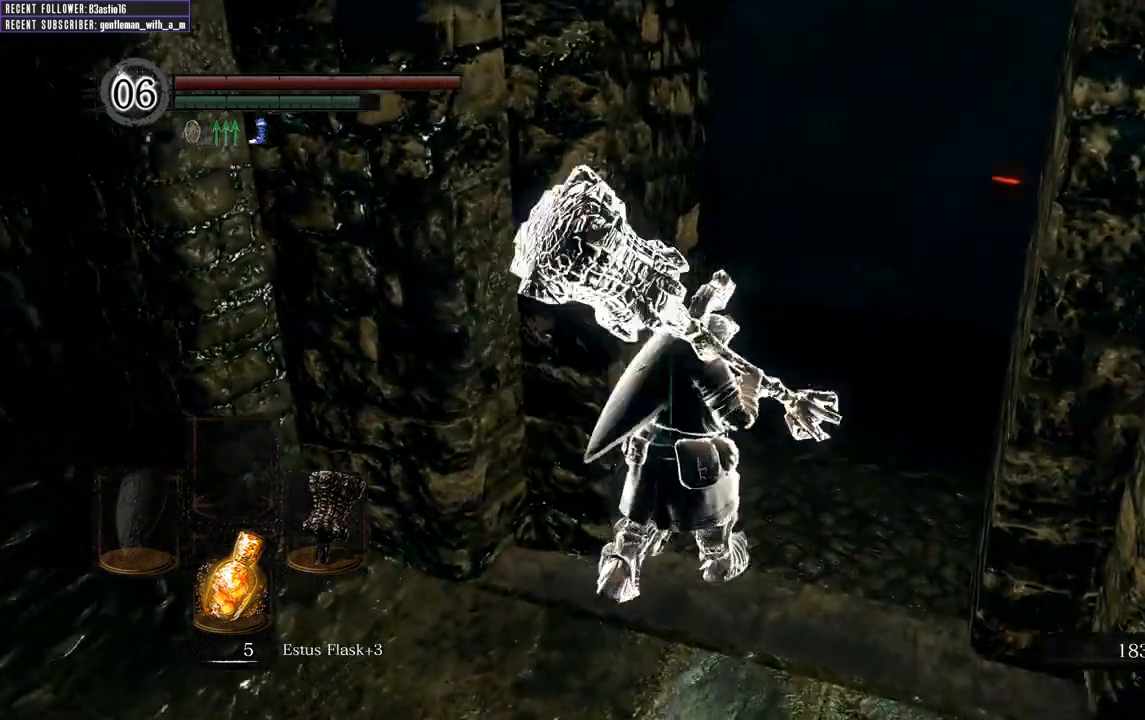
{"buttons": ["B"], "left_stick": "up-right", "right_stick": "left", "events": [[17, "B", "down"], [417, "right_stick", "left"]]}
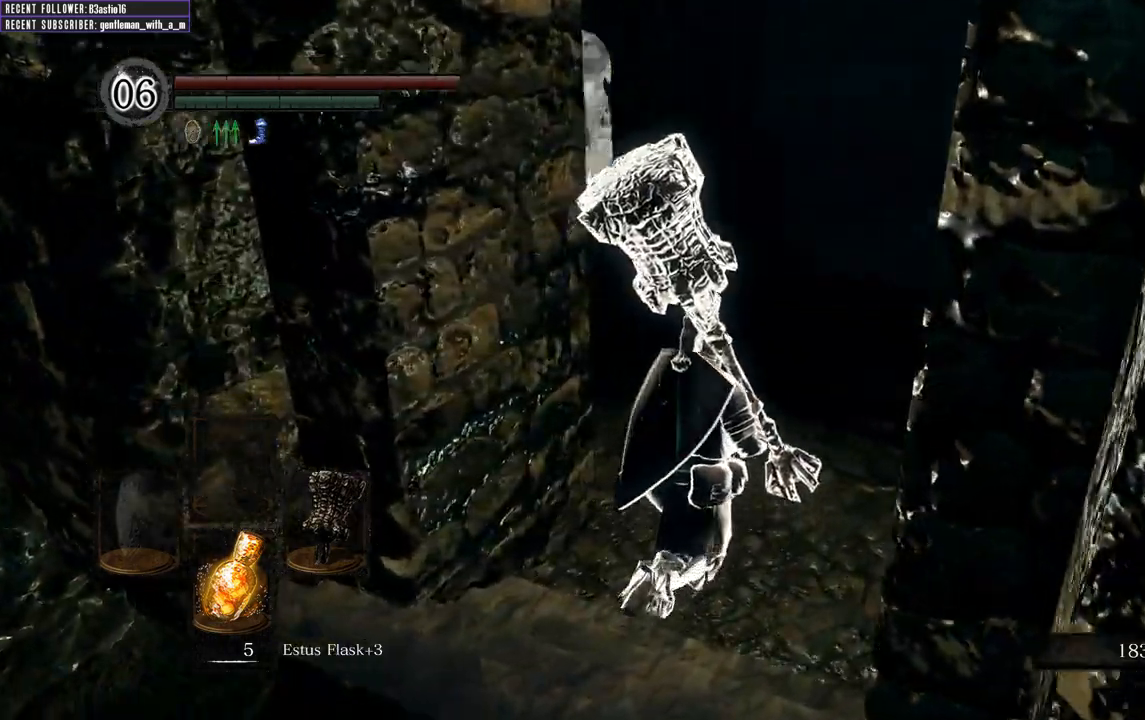
{"buttons": ["B"], "left_stick": "up", "right_stick": "up-left", "events": [[83, "right_stick", "center"], [317, "right_stick", "up-left"], [467, "left_stick", "up"]]}
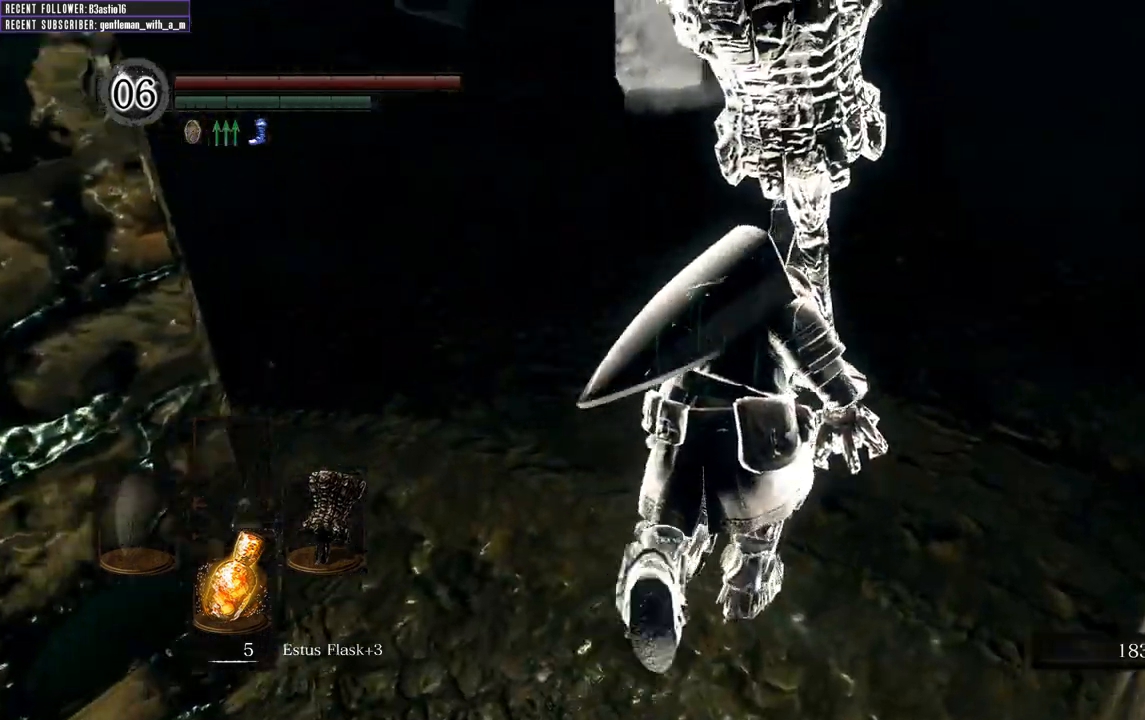
{"buttons": ["B"], "left_stick": "up", "right_stick": "center", "events": [[33, "right_stick", "center"]]}
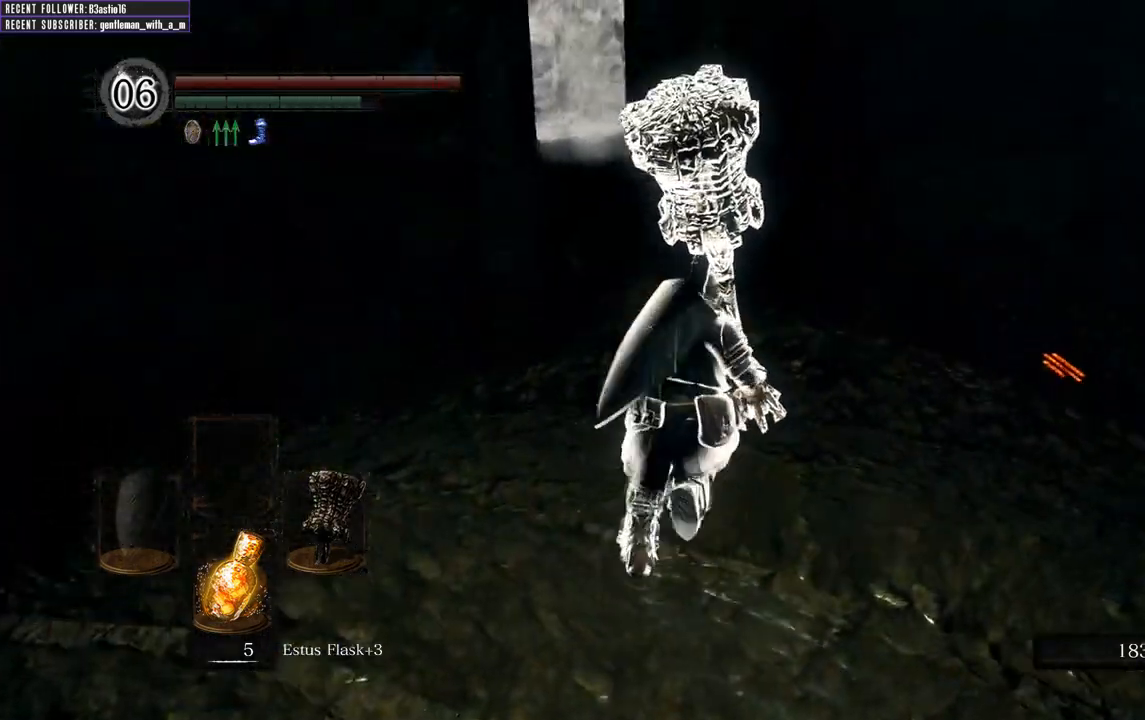
{"buttons": ["B"], "left_stick": "up", "right_stick": "center", "events": [[317, "right_stick", "left"], [450, "right_stick", "center"]]}
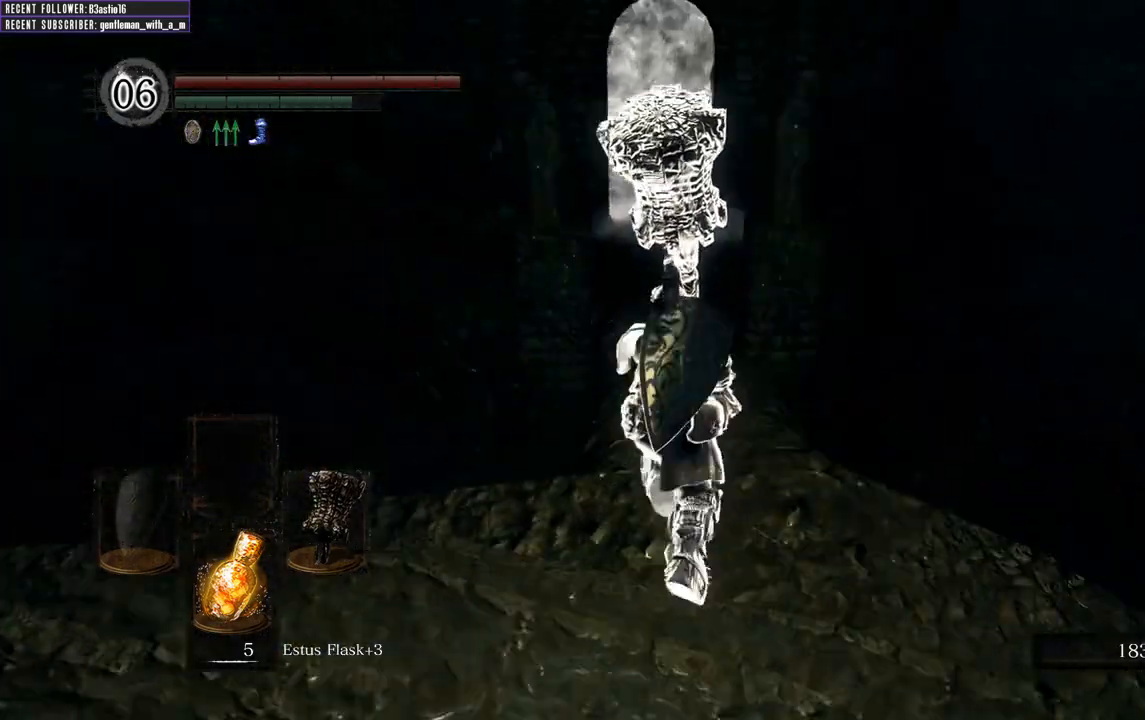
{"buttons": ["B"], "left_stick": "up", "right_stick": "center", "events": []}
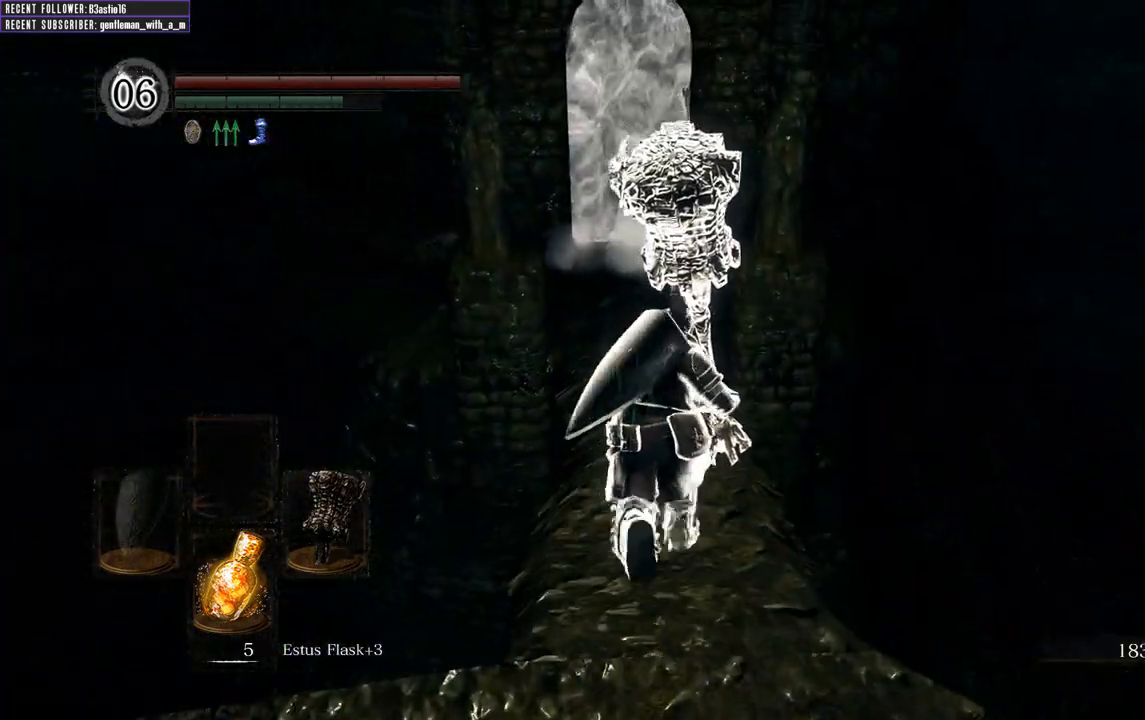
{"buttons": ["B"], "left_stick": "up", "right_stick": "center", "events": []}
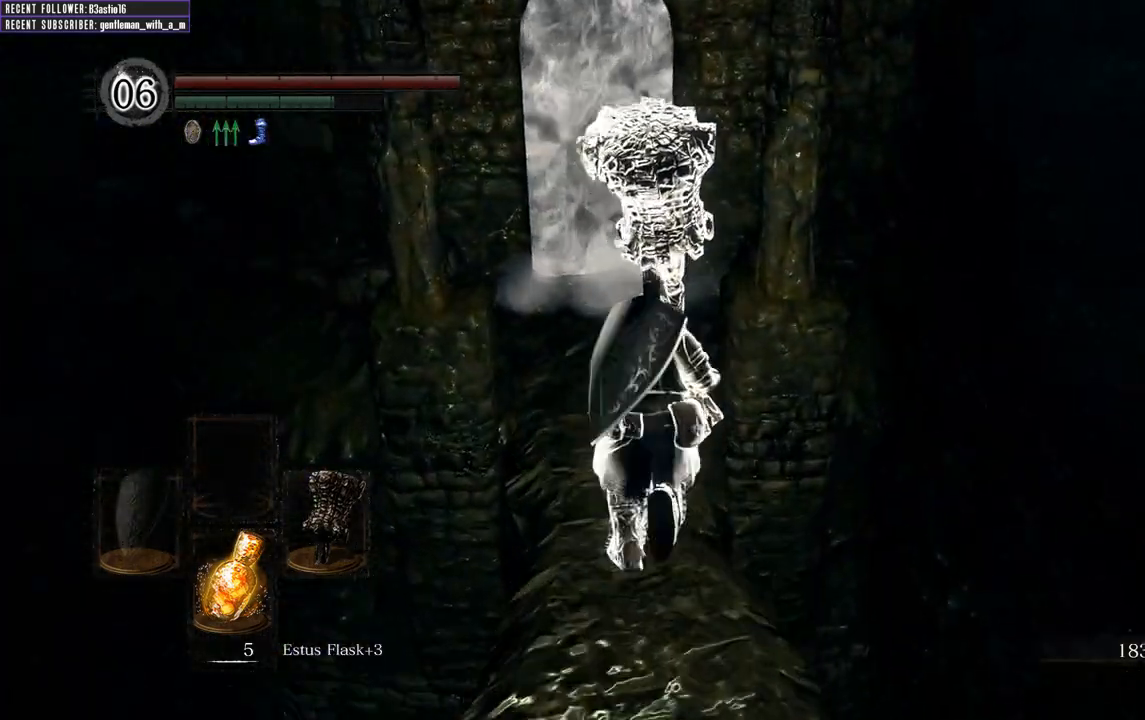
{"buttons": ["B"], "left_stick": "up", "right_stick": "center", "events": []}
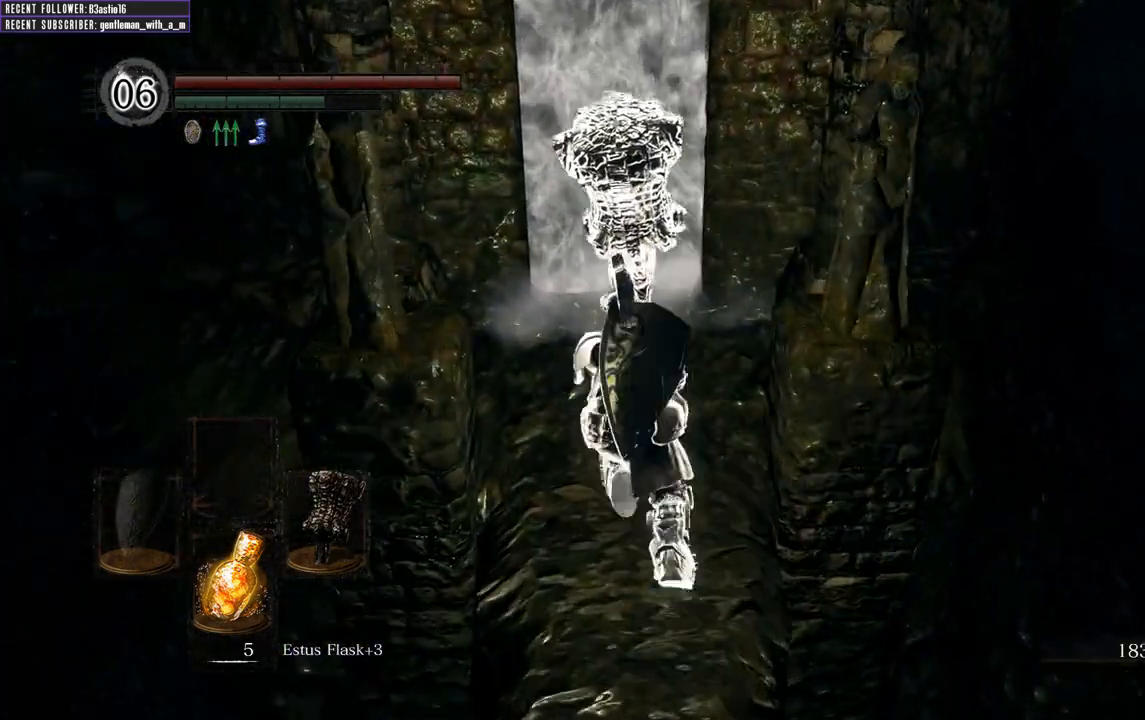
{"buttons": ["B"], "left_stick": "up", "right_stick": "center", "events": []}
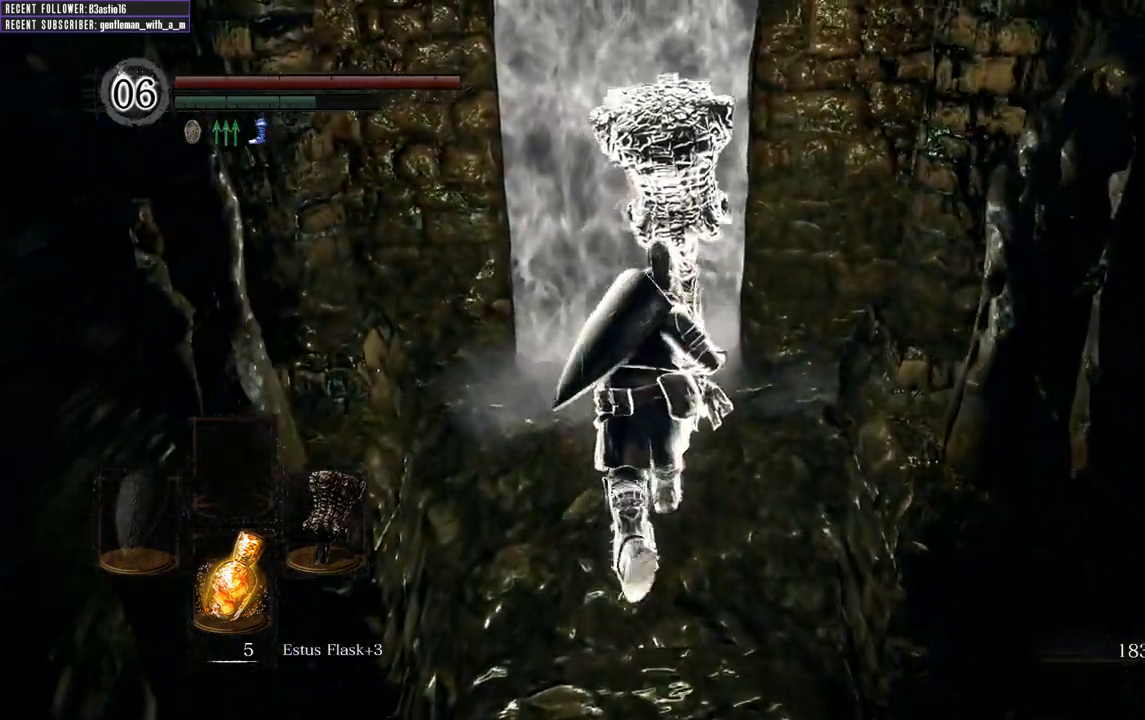
{"buttons": ["A"], "left_stick": "up", "right_stick": "center", "events": [[300, "A", "down"], [350, "B", "up"], [417, "A", "up"], [467, "A", "down"]]}
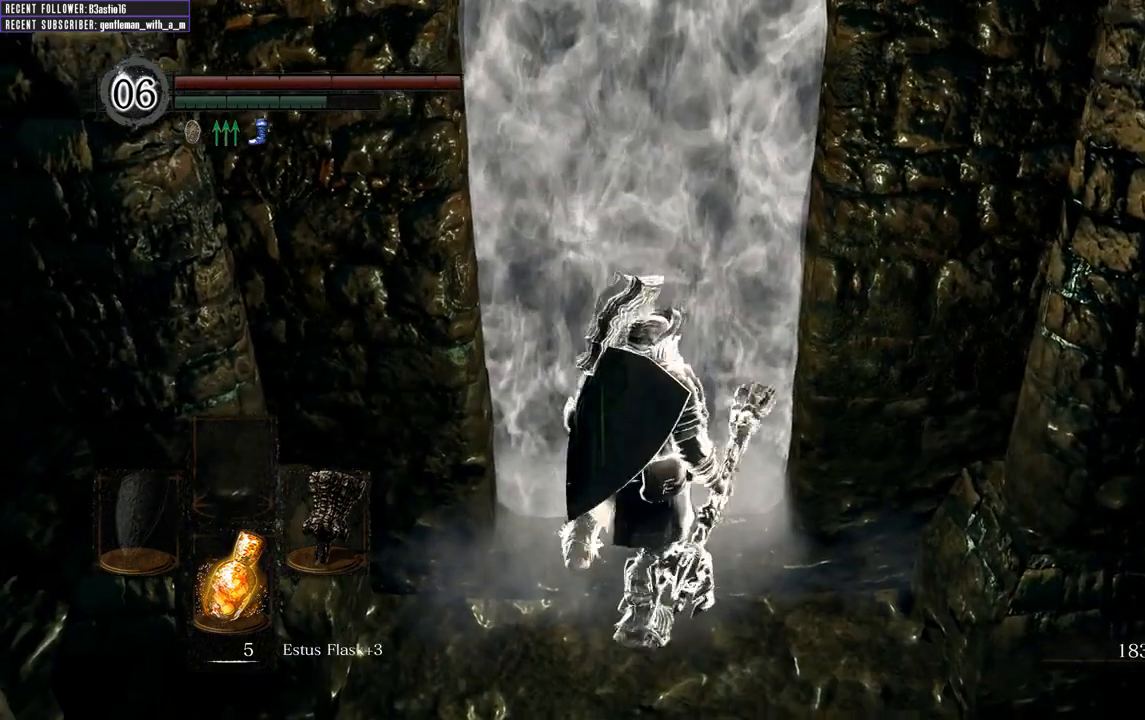
{"buttons": [], "left_stick": "up", "right_stick": "center", "events": [[67, "A", "up"]]}
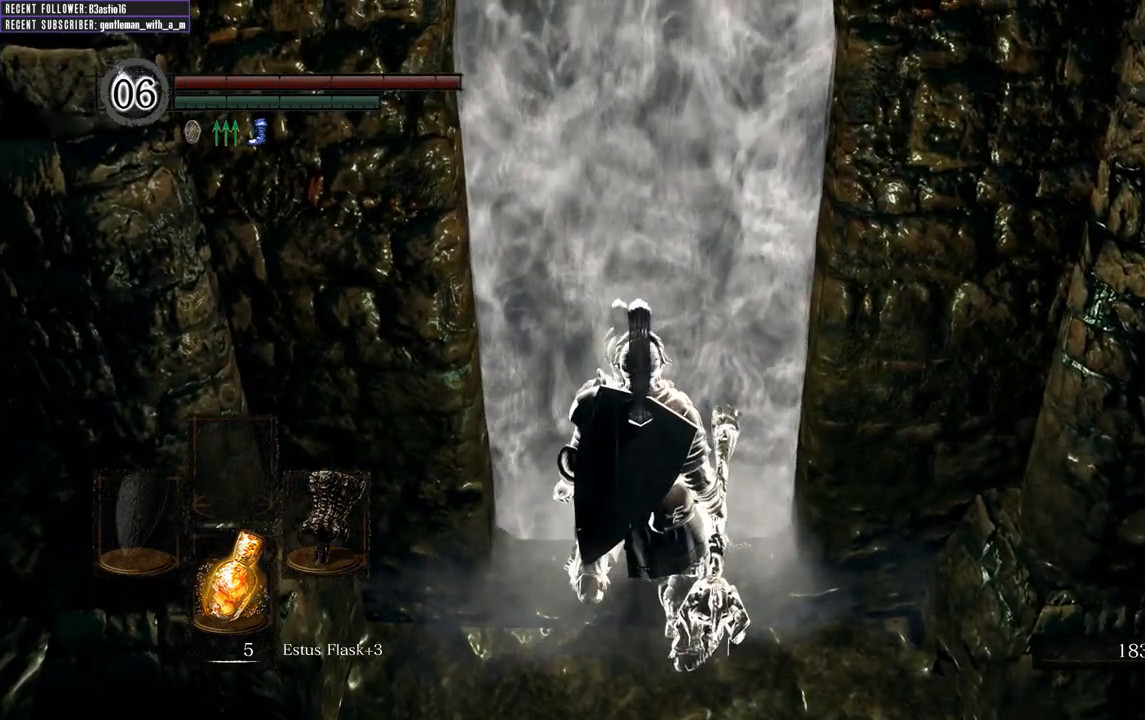
{"buttons": [], "left_stick": "up", "right_stick": "center", "events": []}
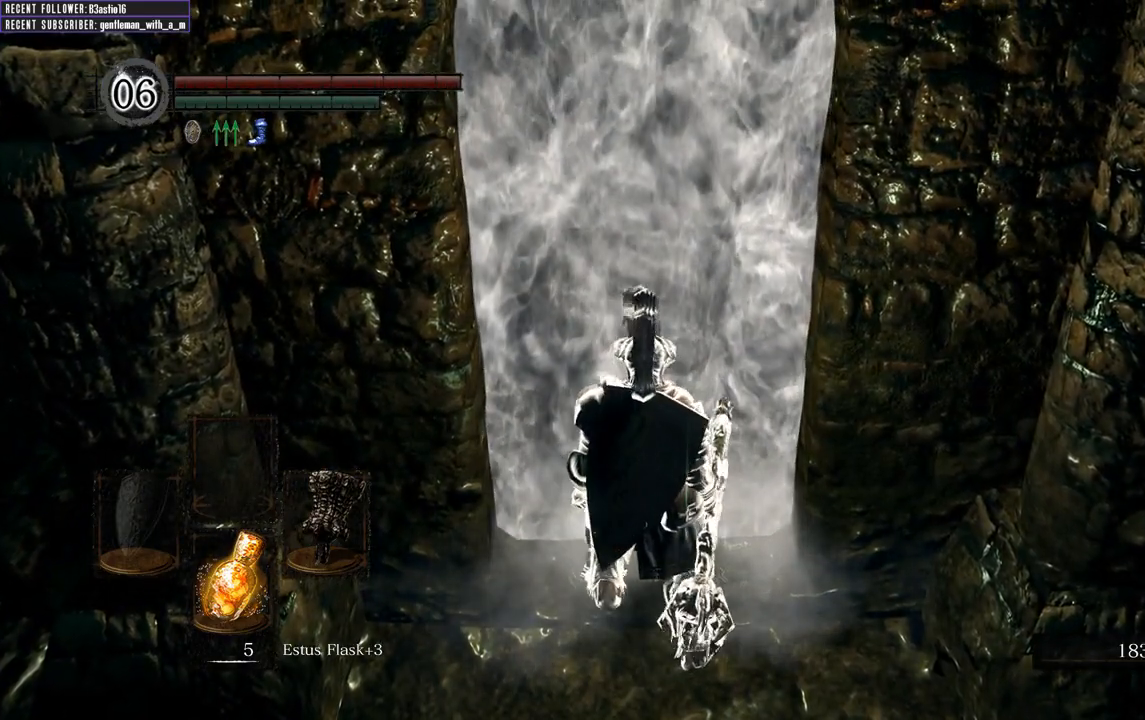
{"buttons": [], "left_stick": "up", "right_stick": "center", "events": []}
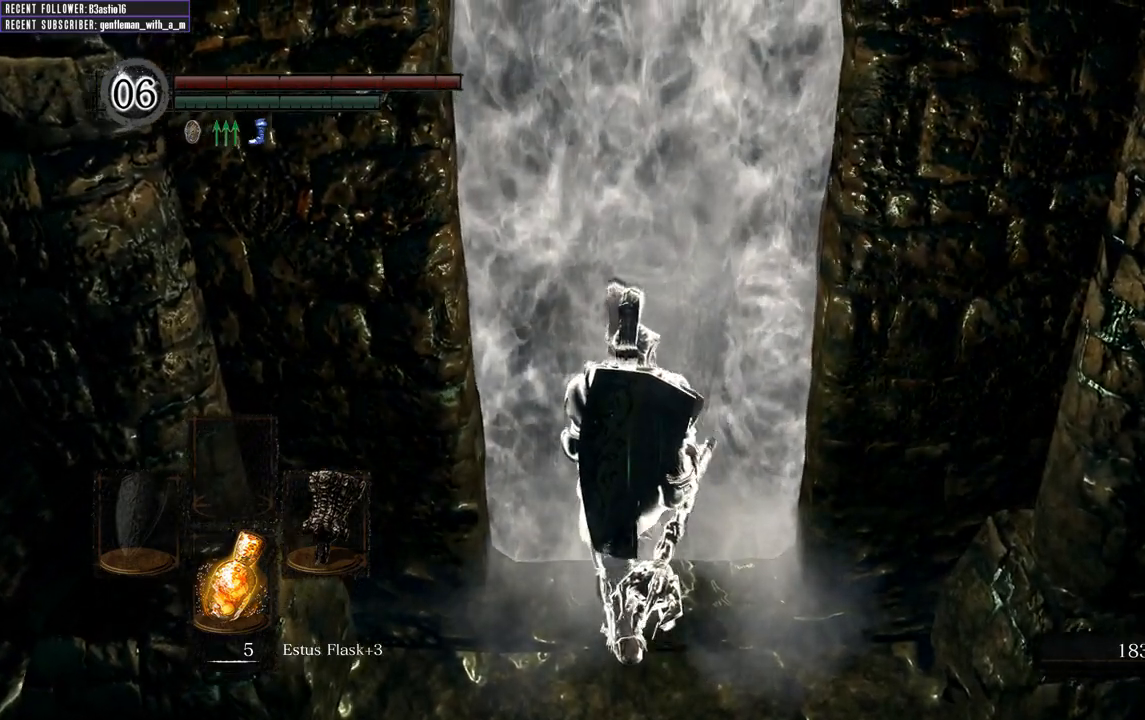
{"buttons": [], "left_stick": "up", "right_stick": "center", "events": []}
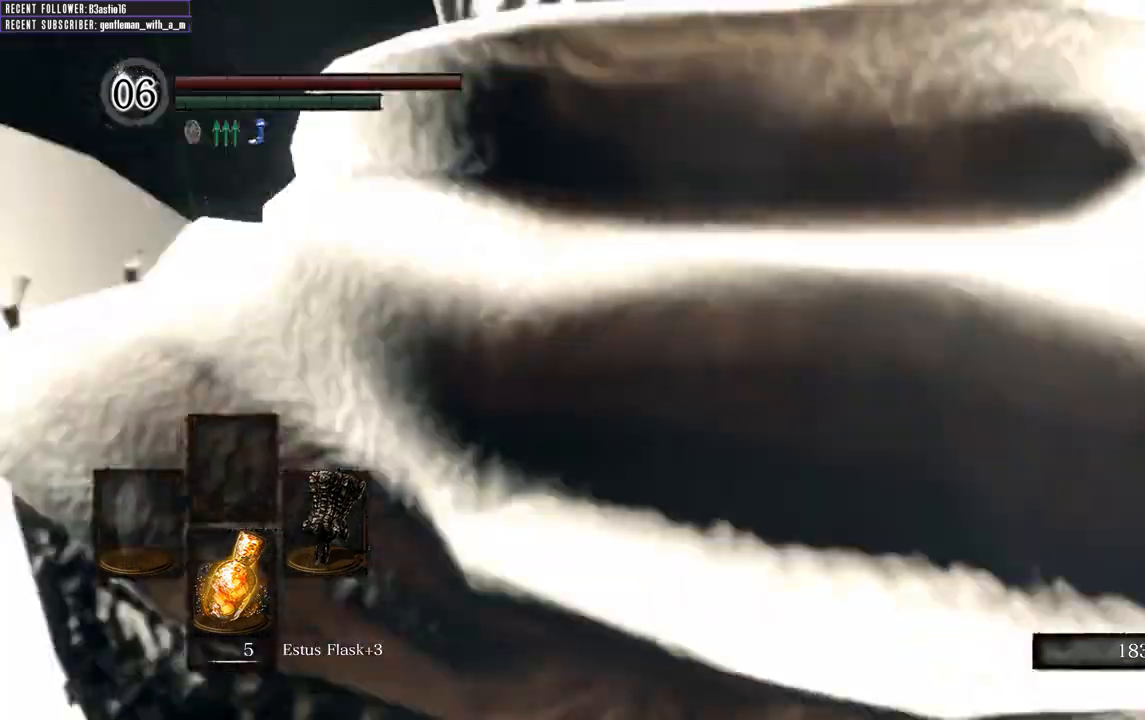
{"buttons": [], "left_stick": "up", "right_stick": "center", "events": []}
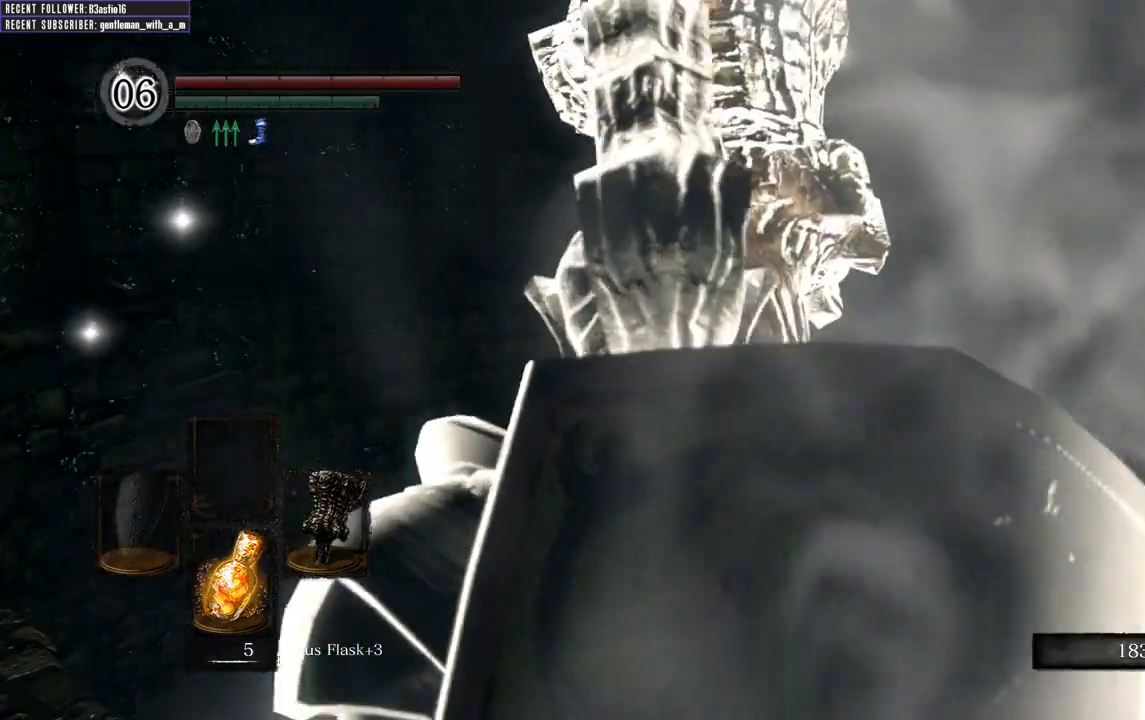
{"buttons": [], "left_stick": "up", "right_stick": "center", "events": [[183, "right_stick", "up"], [483, "right_stick", "center"]]}
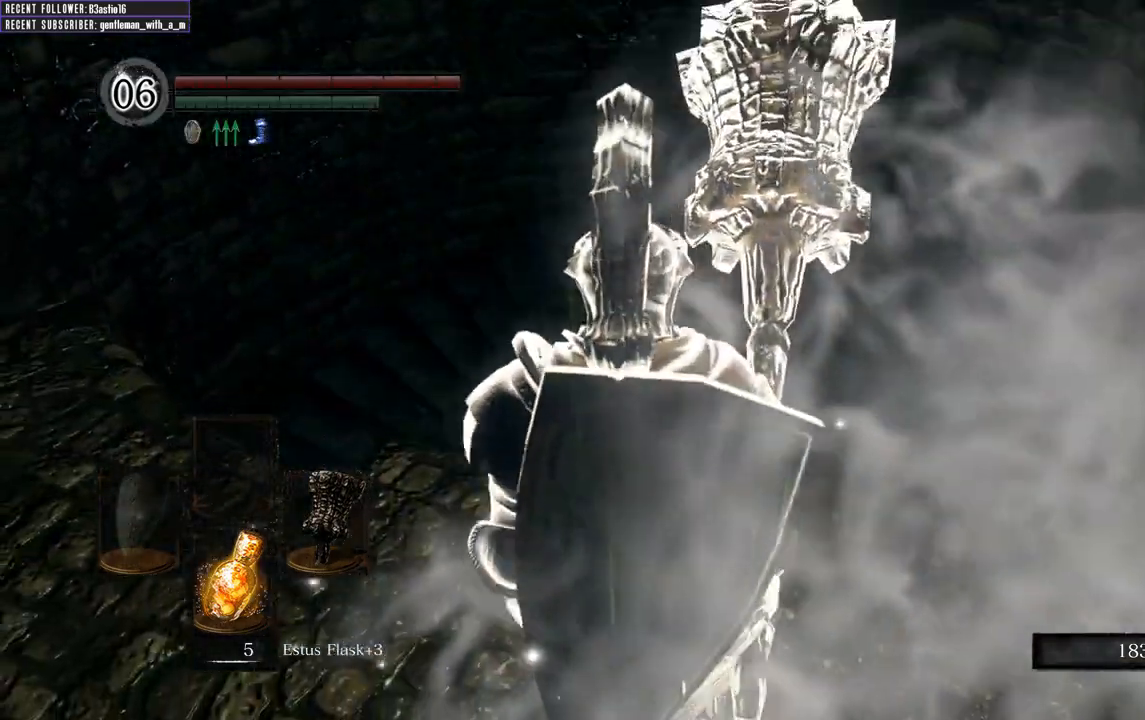
{"buttons": [], "left_stick": "center", "right_stick": "center", "events": [[167, "right_stick", "up"], [317, "left_stick", "center"], [350, "right_stick", "center"]]}
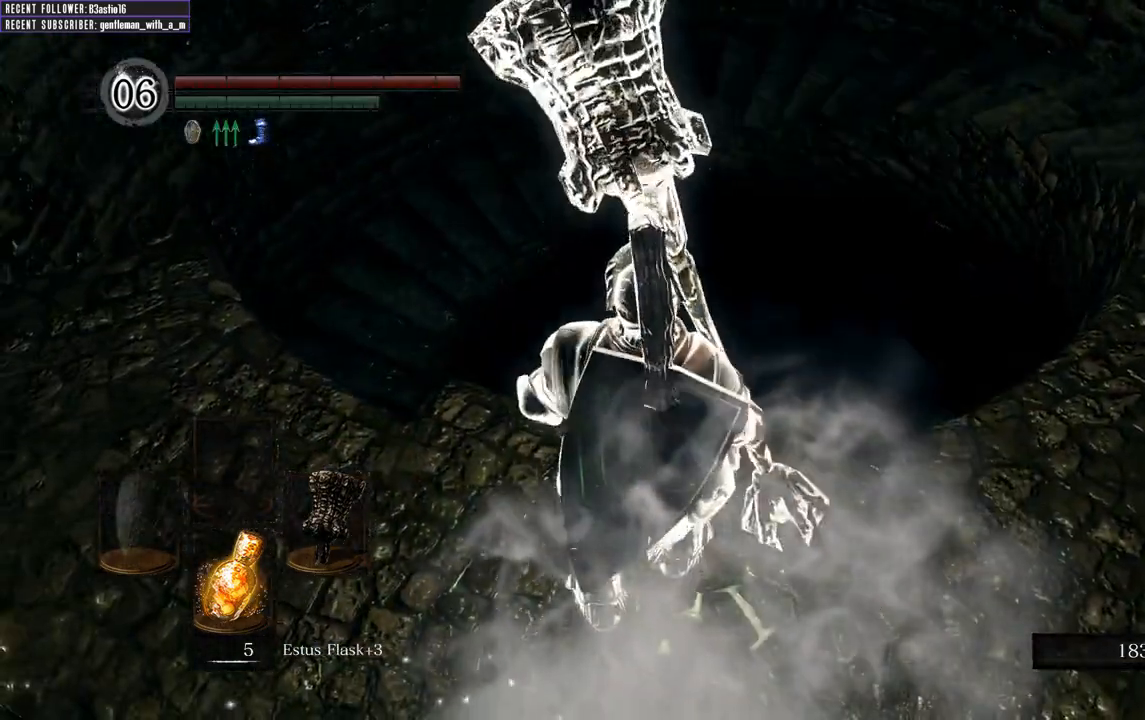
{"buttons": [], "left_stick": "up", "right_stick": "center", "events": [[17, "right_stick", "up"], [167, "left_stick", "up"], [183, "right_stick", "center"]]}
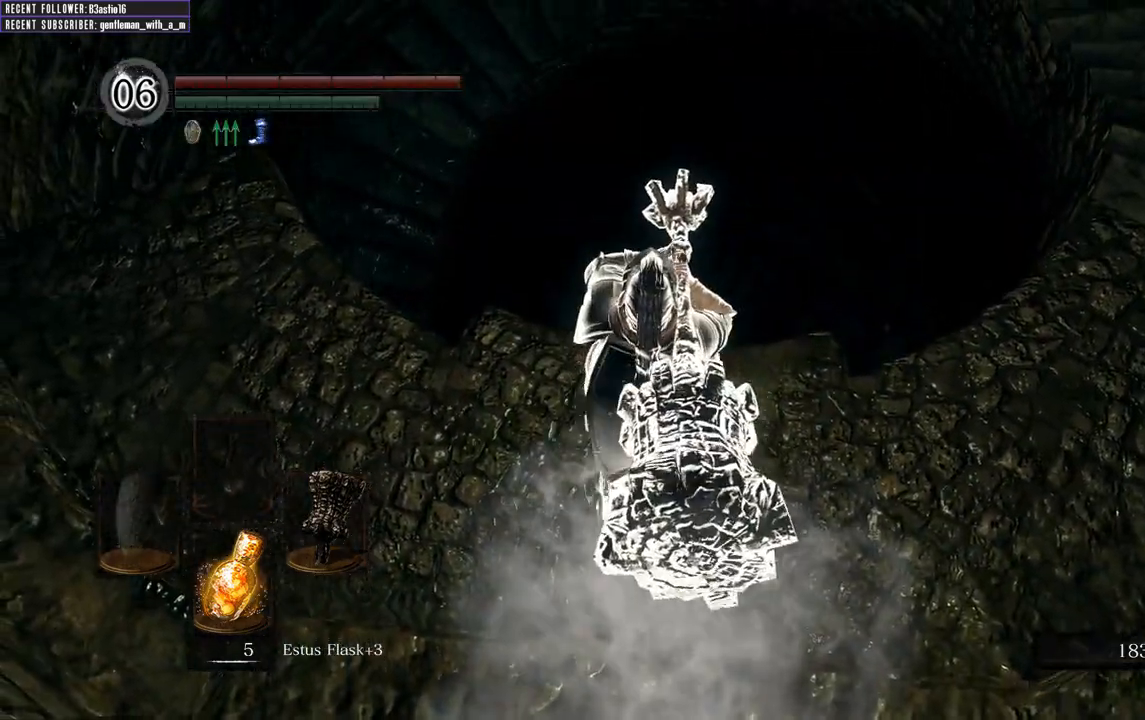
{"buttons": [], "left_stick": "up", "right_stick": "center", "events": []}
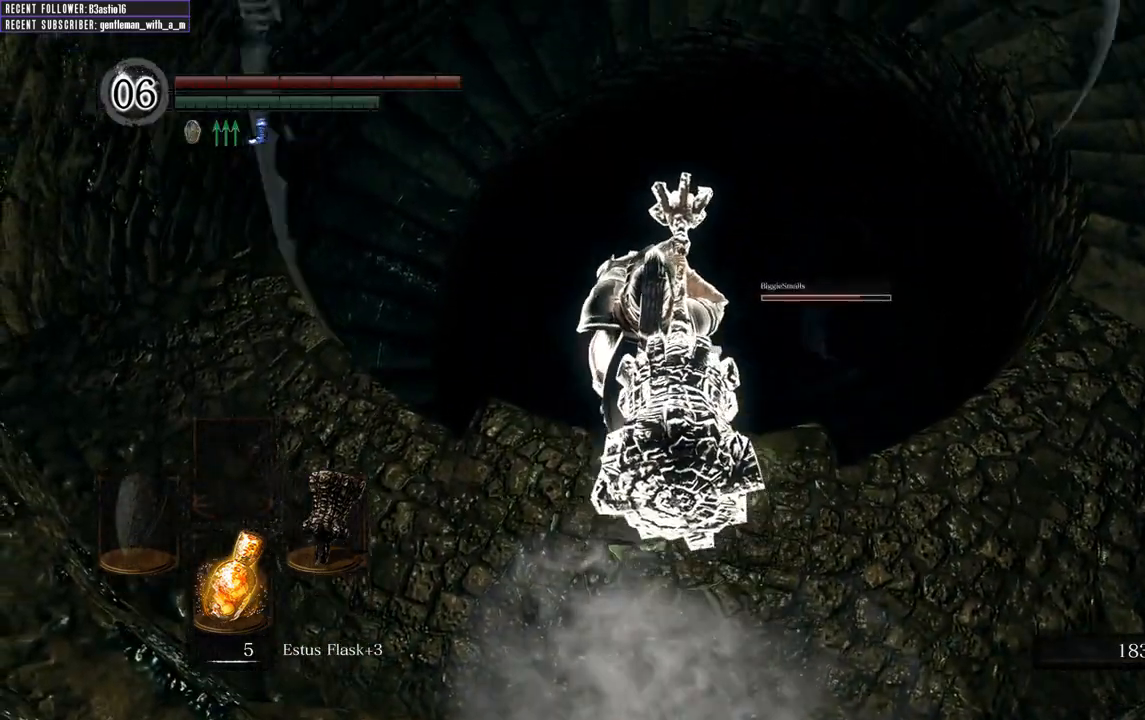
{"buttons": [], "left_stick": "center", "right_stick": "center", "events": [[500, "left_stick", "center"]]}
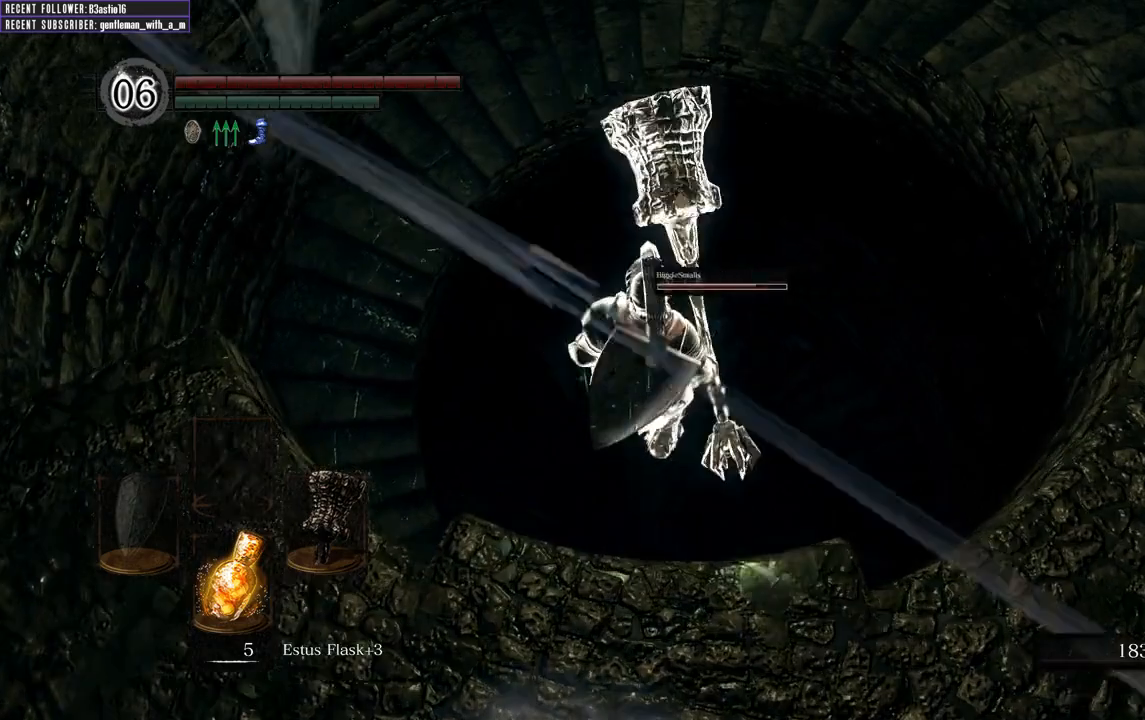
{"buttons": [], "left_stick": "center", "right_stick": "up", "events": [[300, "right_stick", "up"]]}
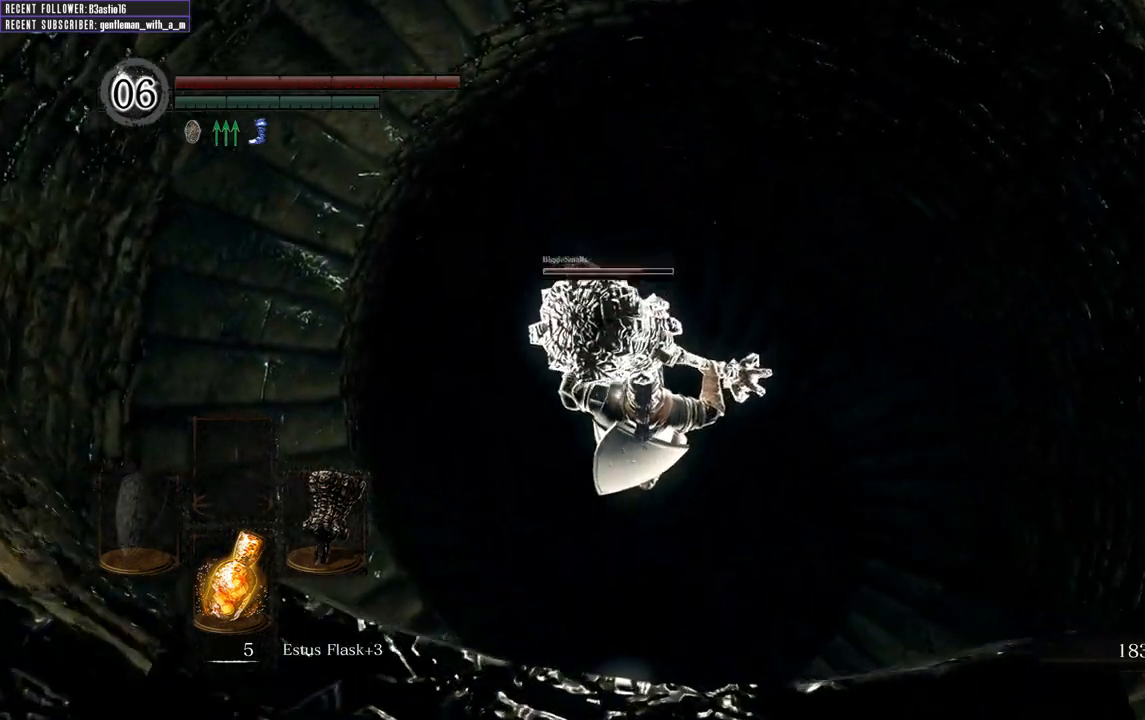
{"buttons": [], "left_stick": "center", "right_stick": "center", "events": [[67, "right_stick", "center"]]}